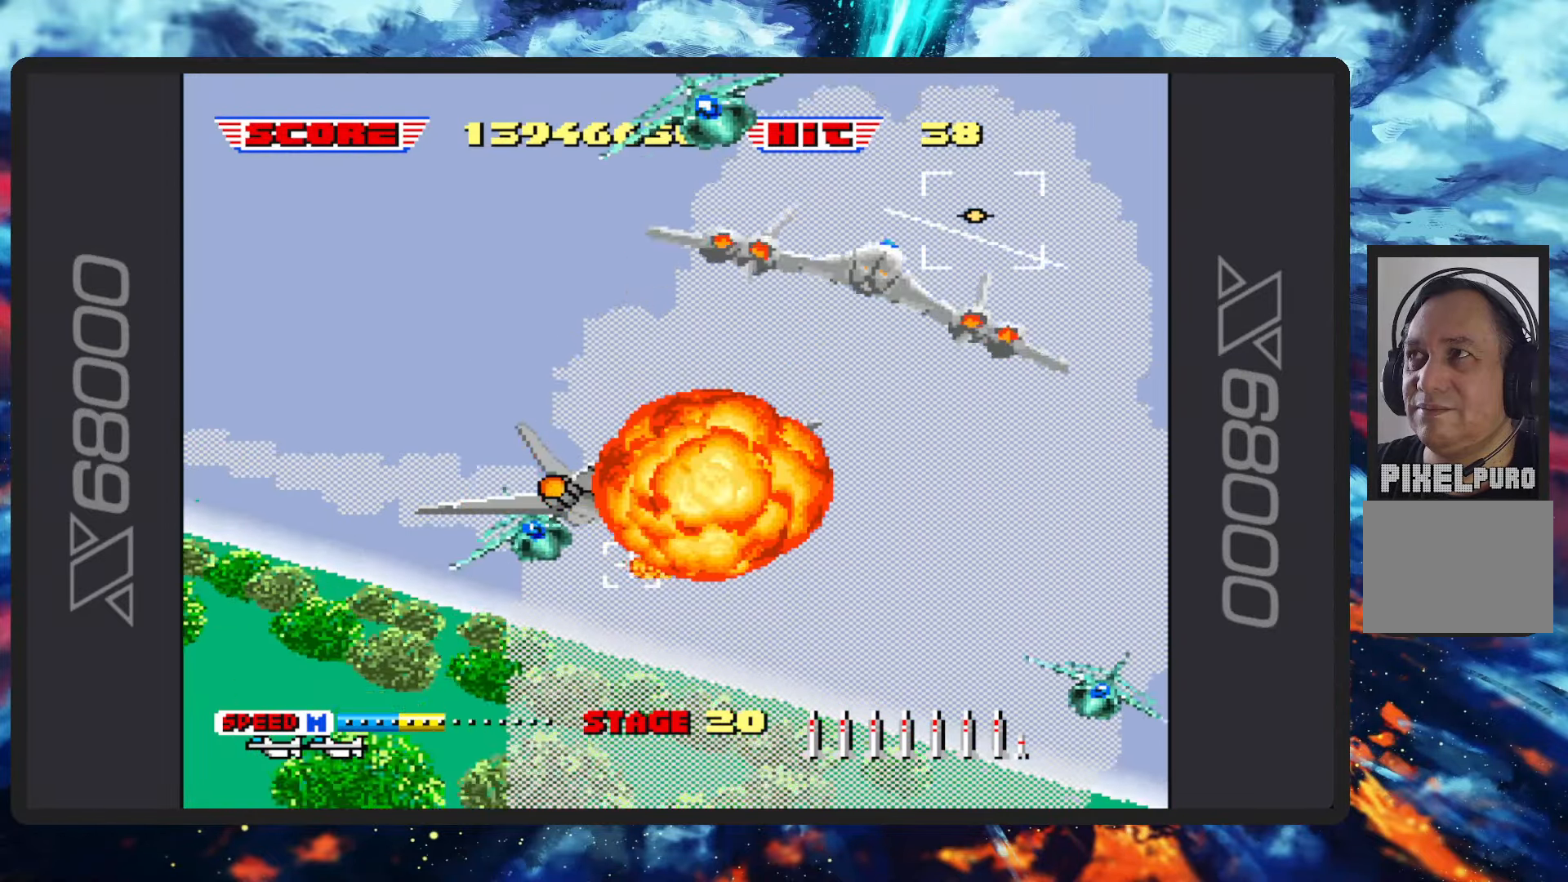
Gameplay with a controller (Nintendo layout); each line is a JSON object with the inputs held at the frame after it. "events" lists button and stick changes between this image and that frame as [ms after this image, input, new state], when the widget could be followed in between. Not read: L2 L3 R2 R3 right_stick.
{"buttons": [], "left_stick": "center", "events": [[200, "B", "up"], [217, "left_stick", "center"]]}
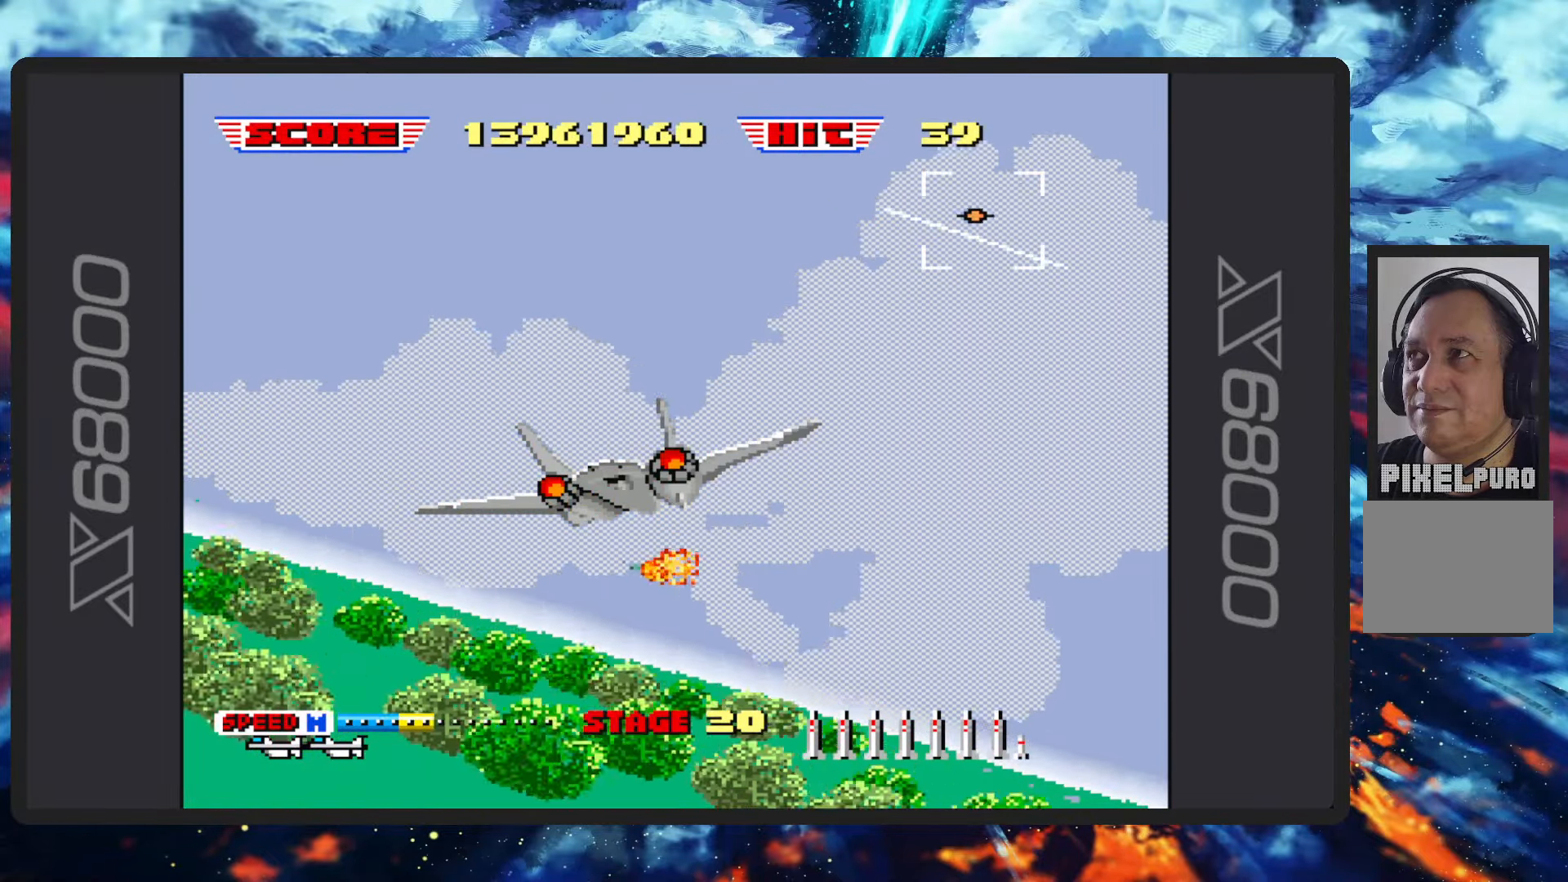
{"buttons": ["B"], "left_stick": "center", "events": [[283, "B", "down"]]}
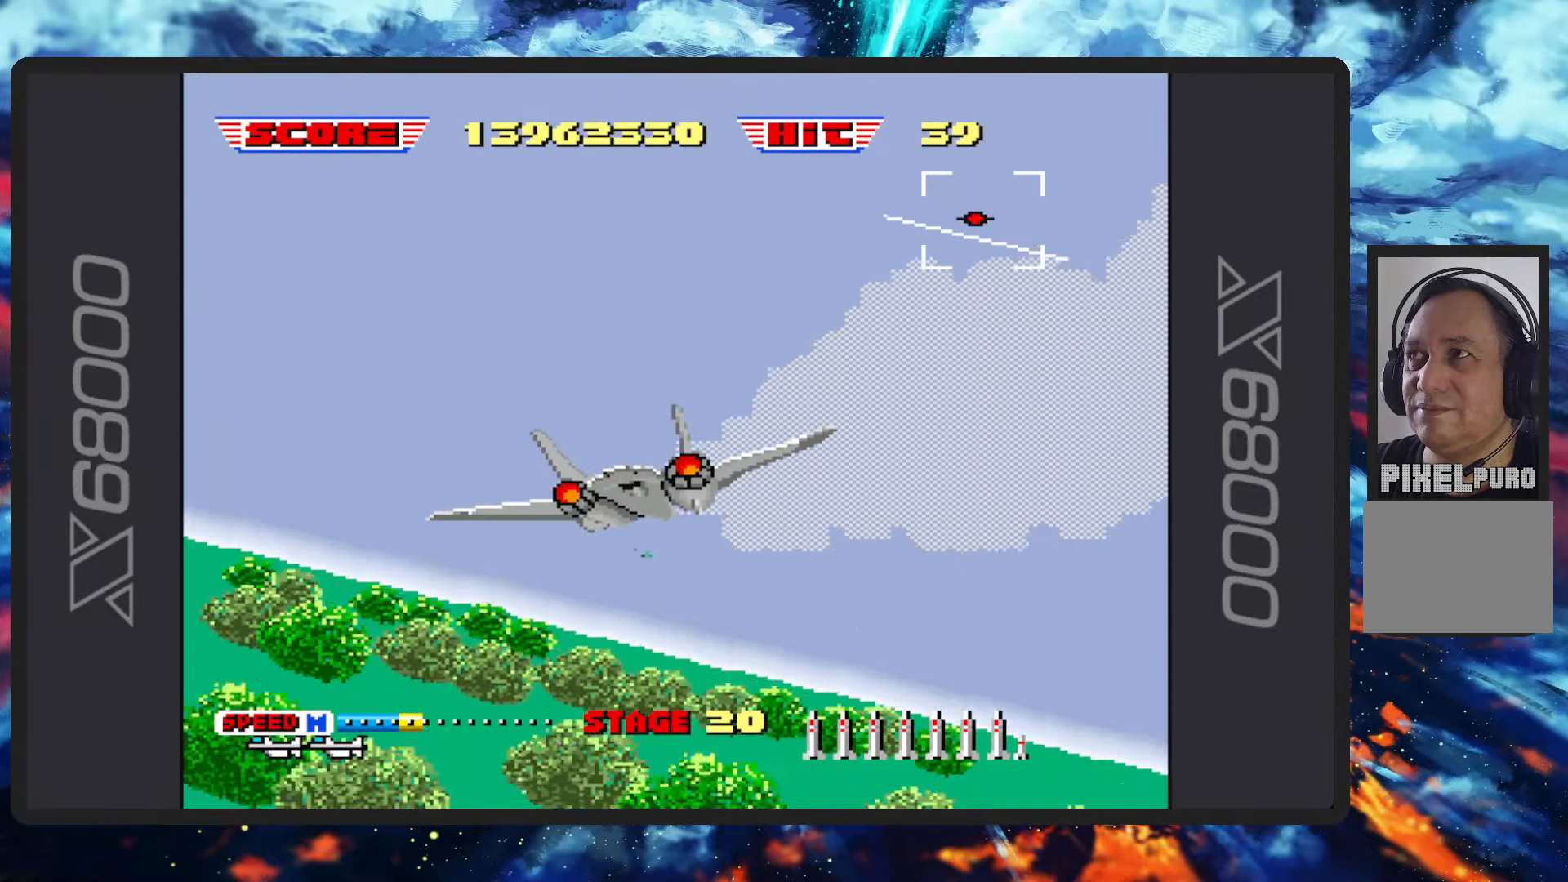
{"buttons": ["B"], "left_stick": "center", "events": []}
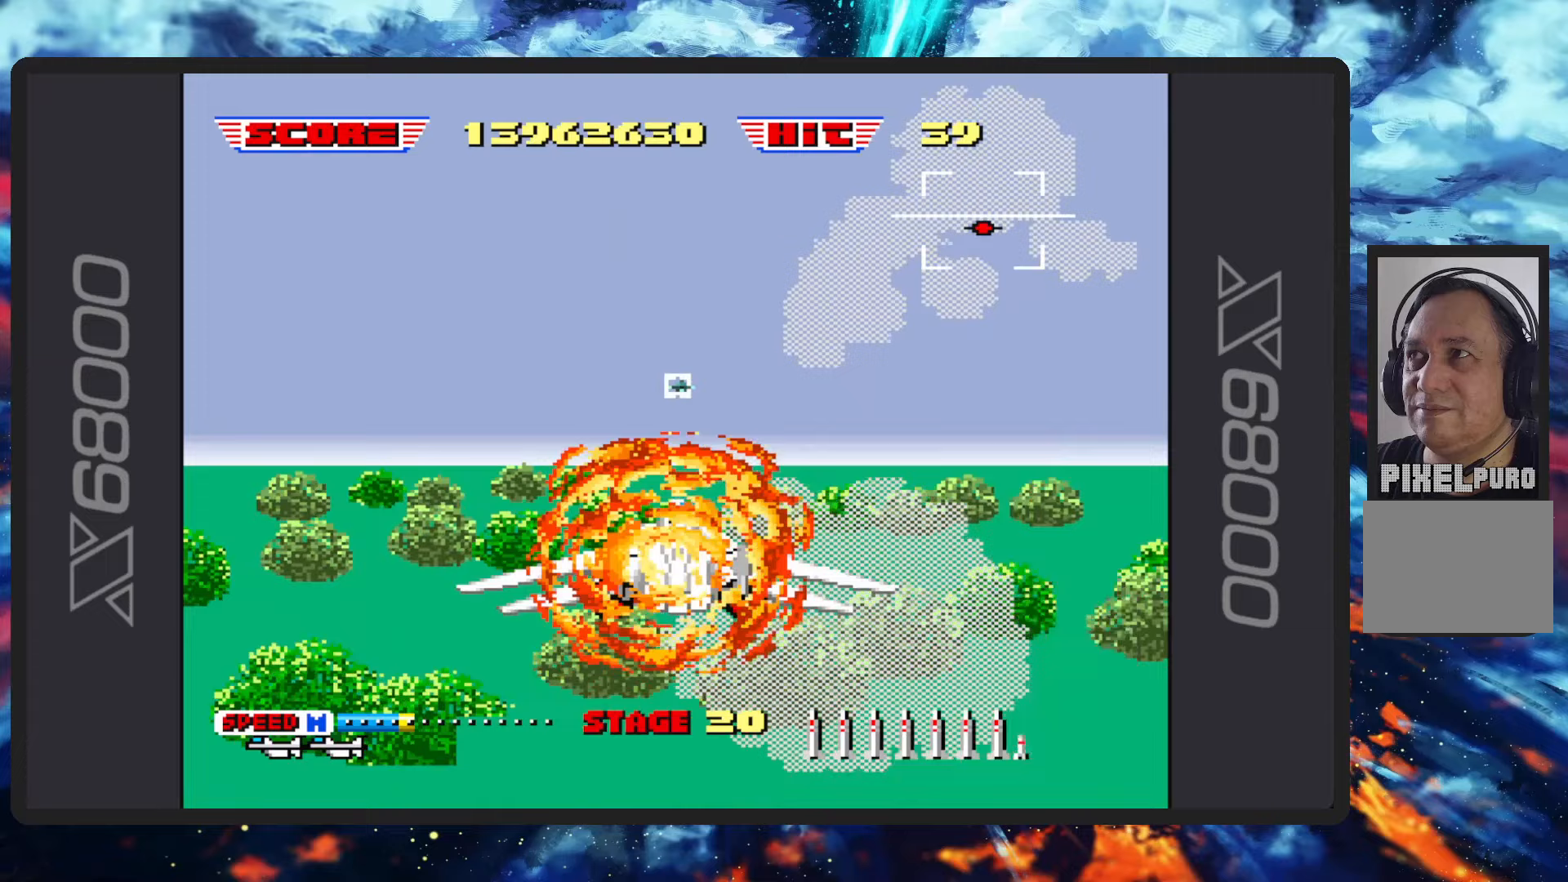
{"buttons": ["B"], "left_stick": "center", "events": []}
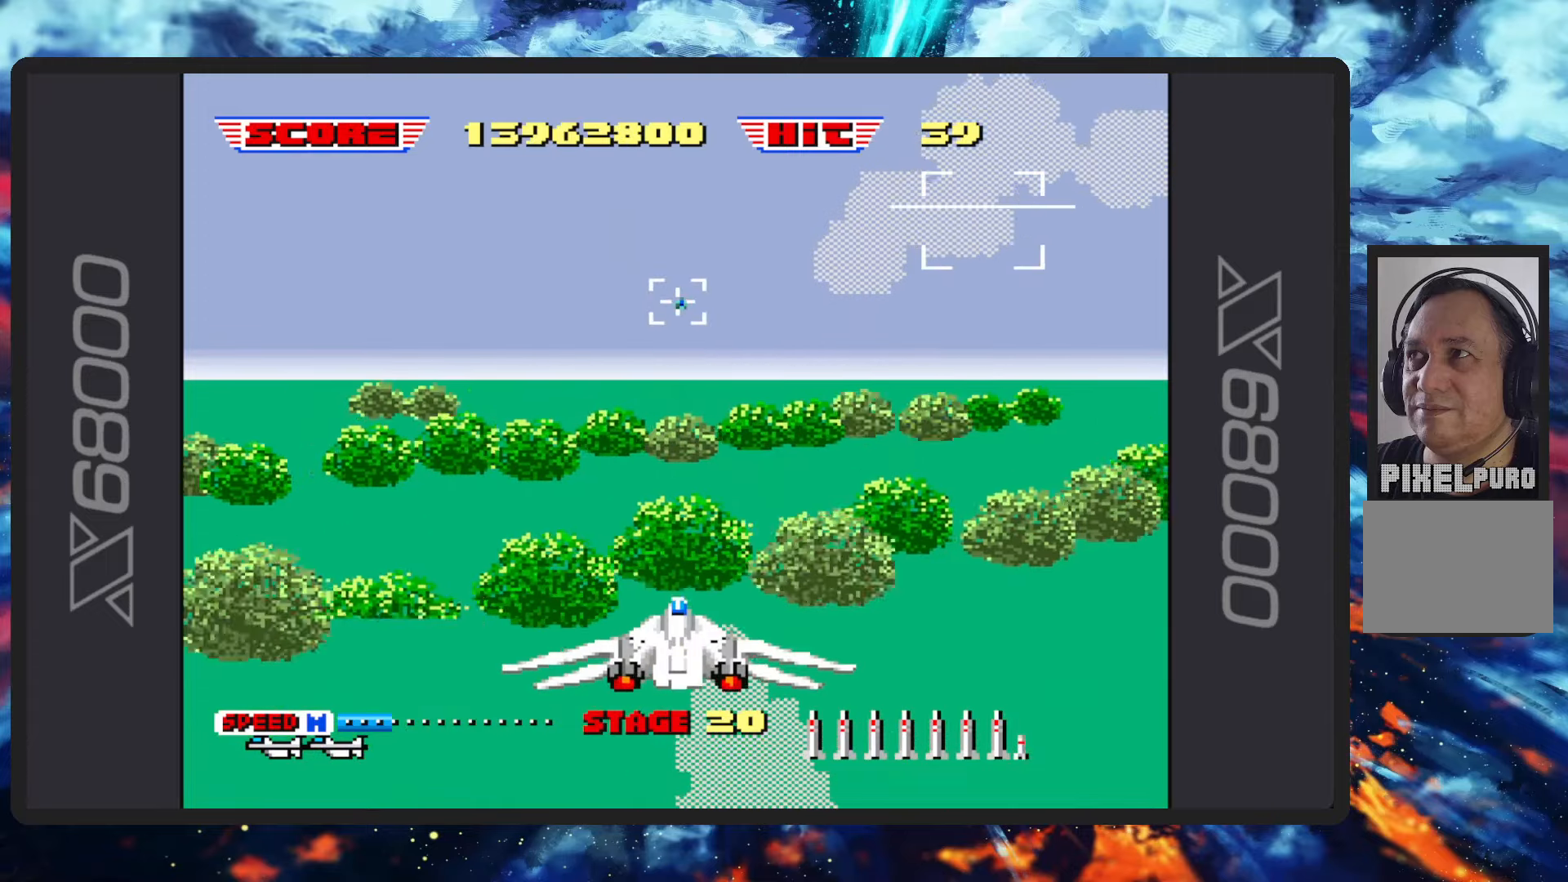
{"buttons": ["B"], "left_stick": "center", "events": []}
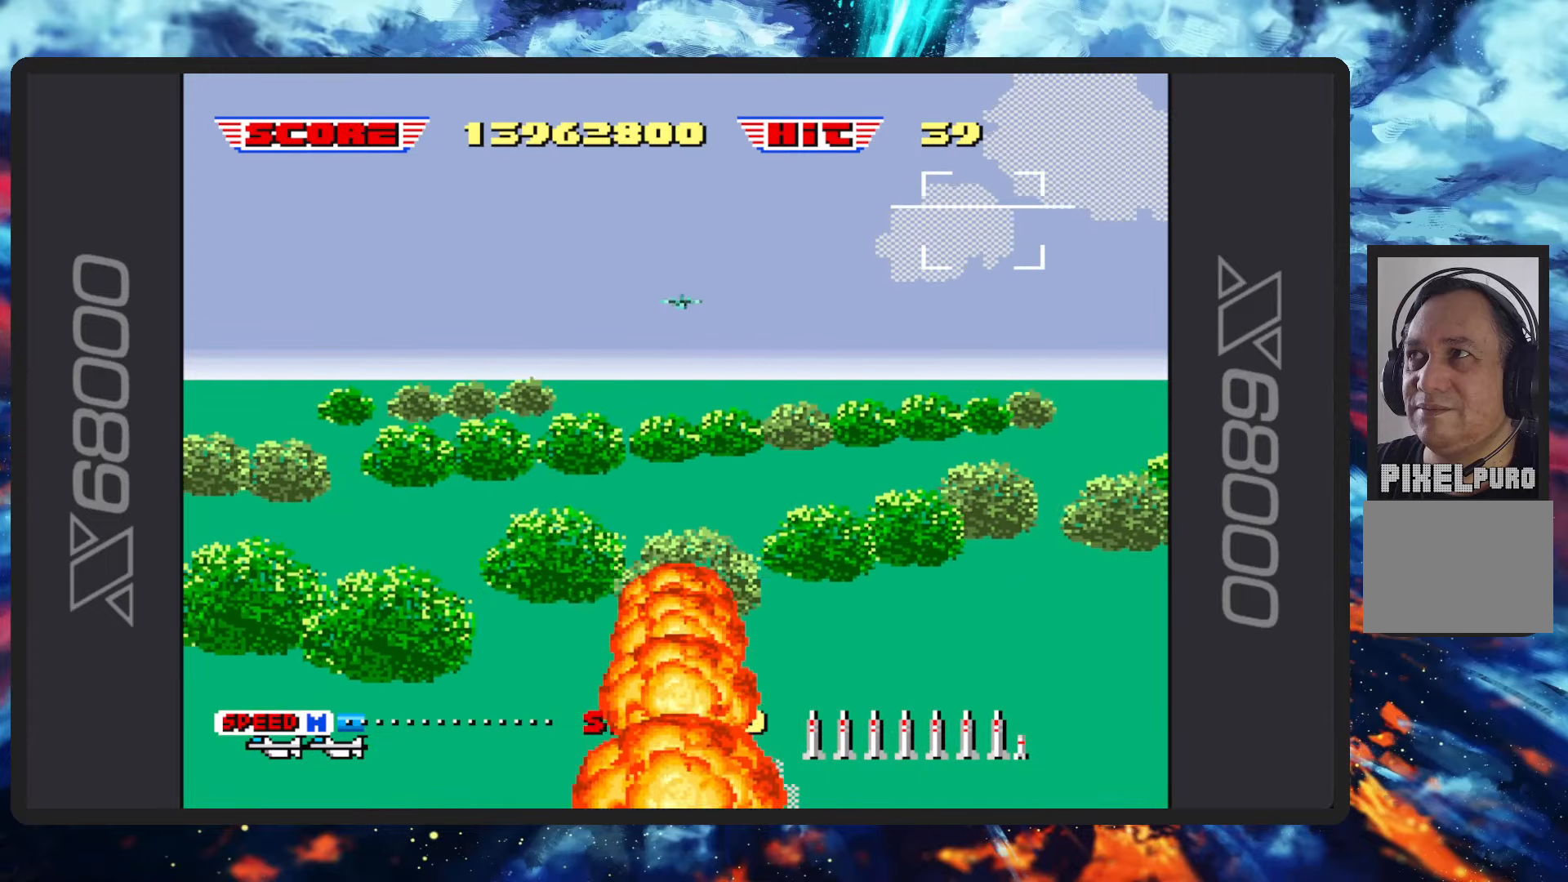
{"buttons": [], "left_stick": "center", "events": [[267, "B", "up"]]}
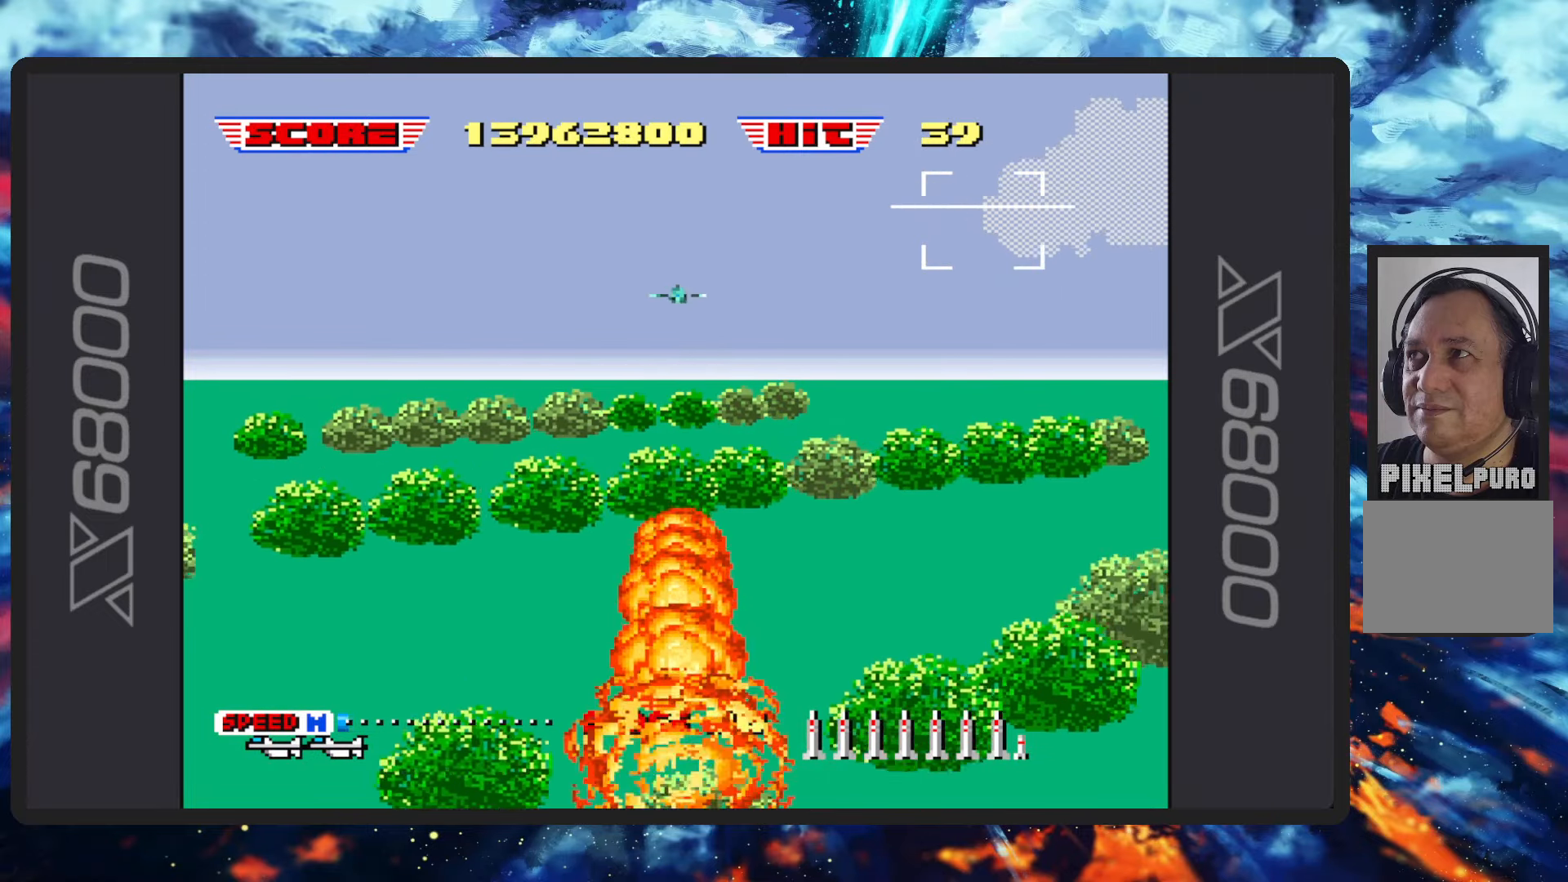
{"buttons": ["B"], "left_stick": "center", "events": [[417, "B", "down"]]}
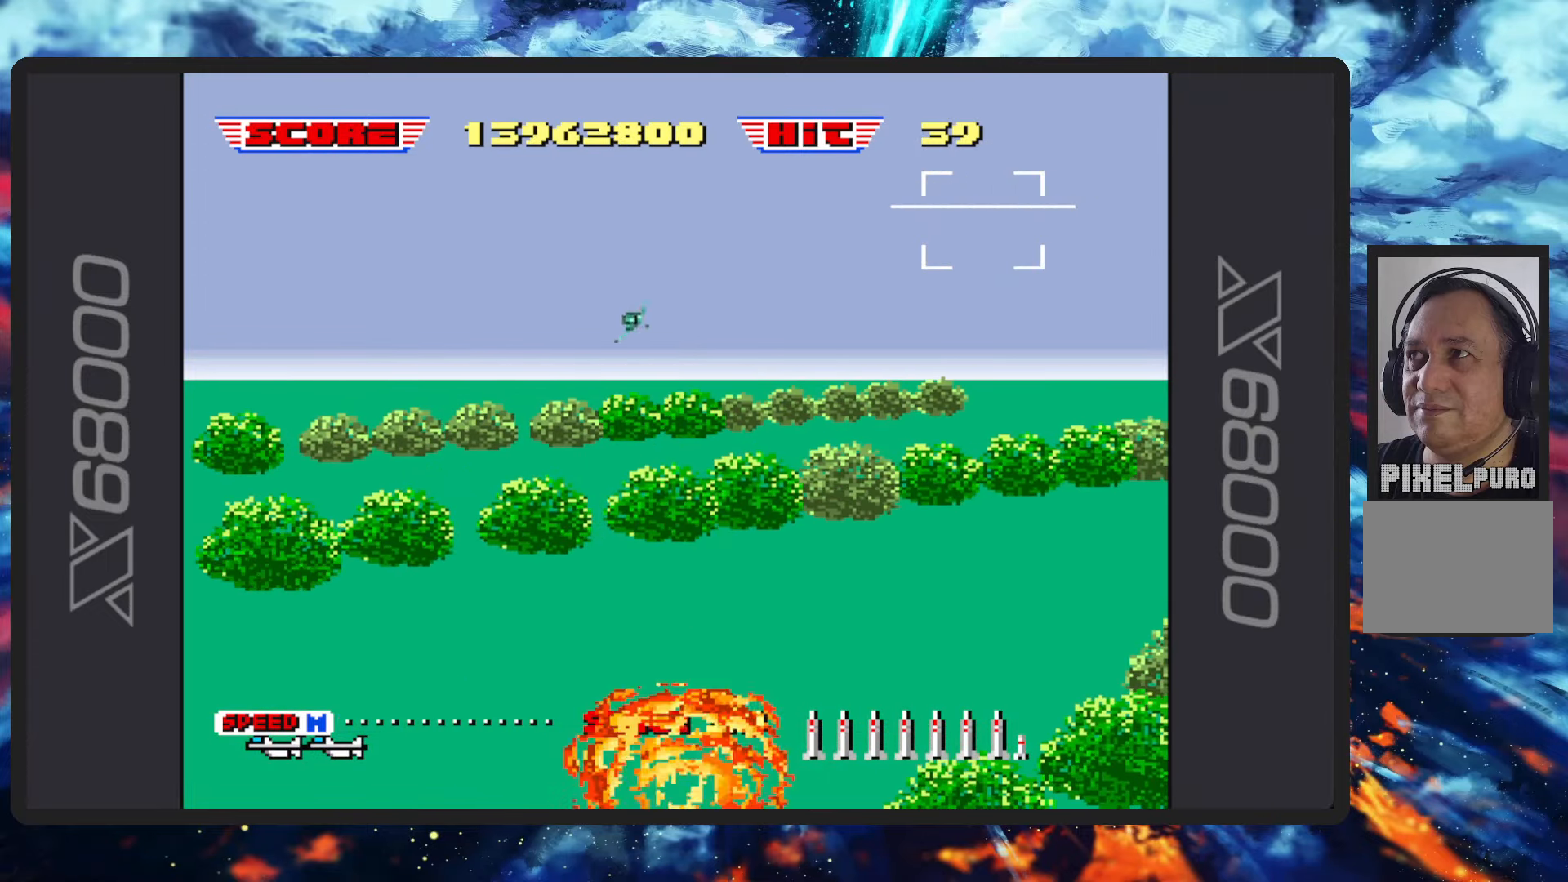
{"buttons": [], "left_stick": "center", "events": [[217, "B", "up"]]}
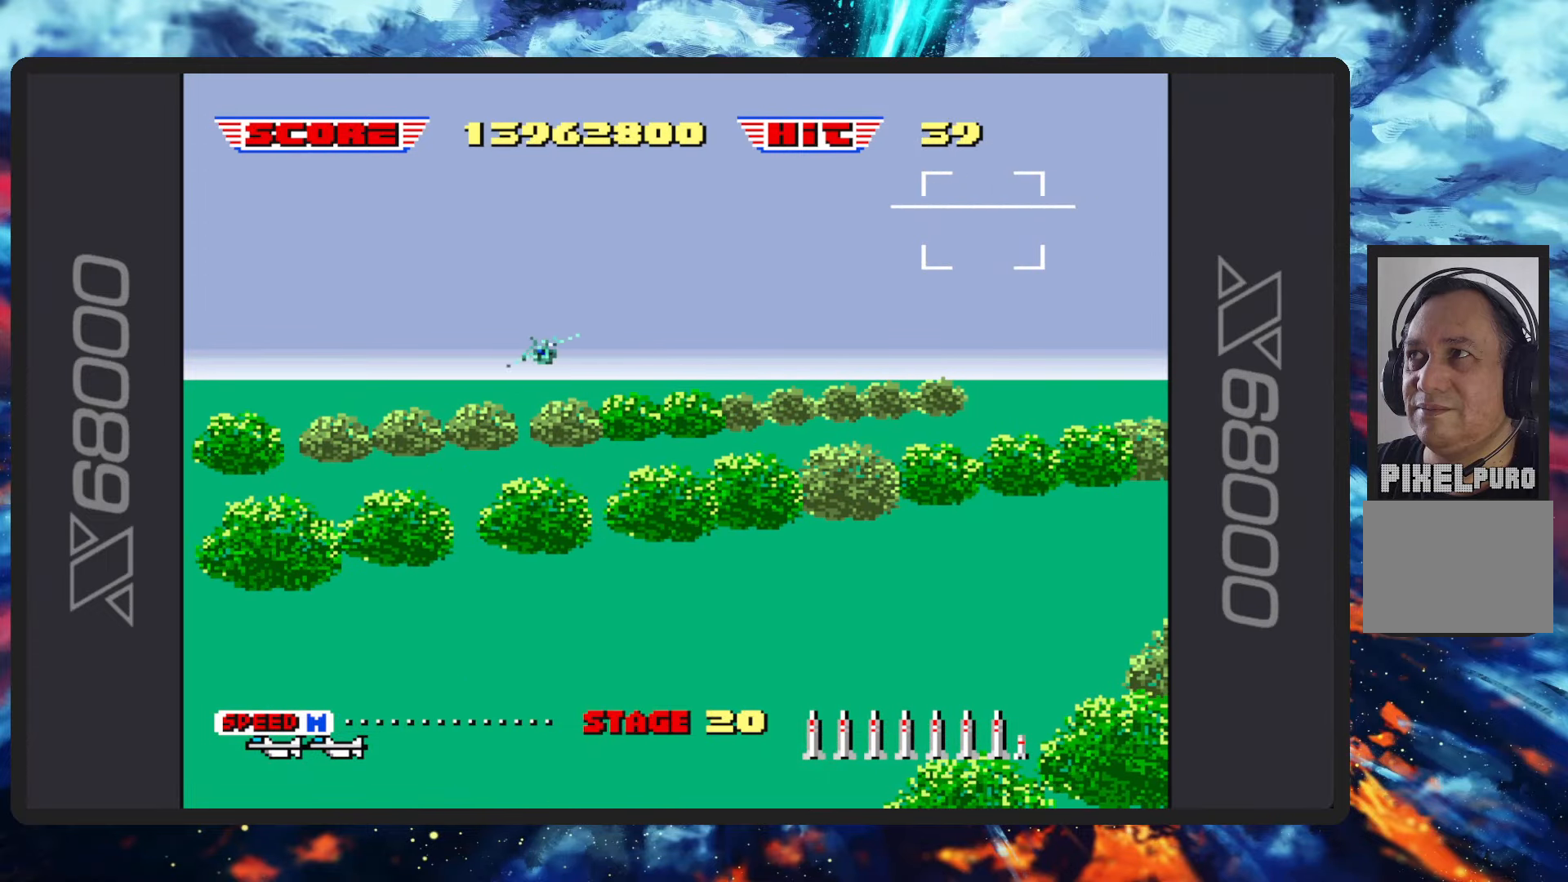
{"buttons": [], "left_stick": "center", "events": []}
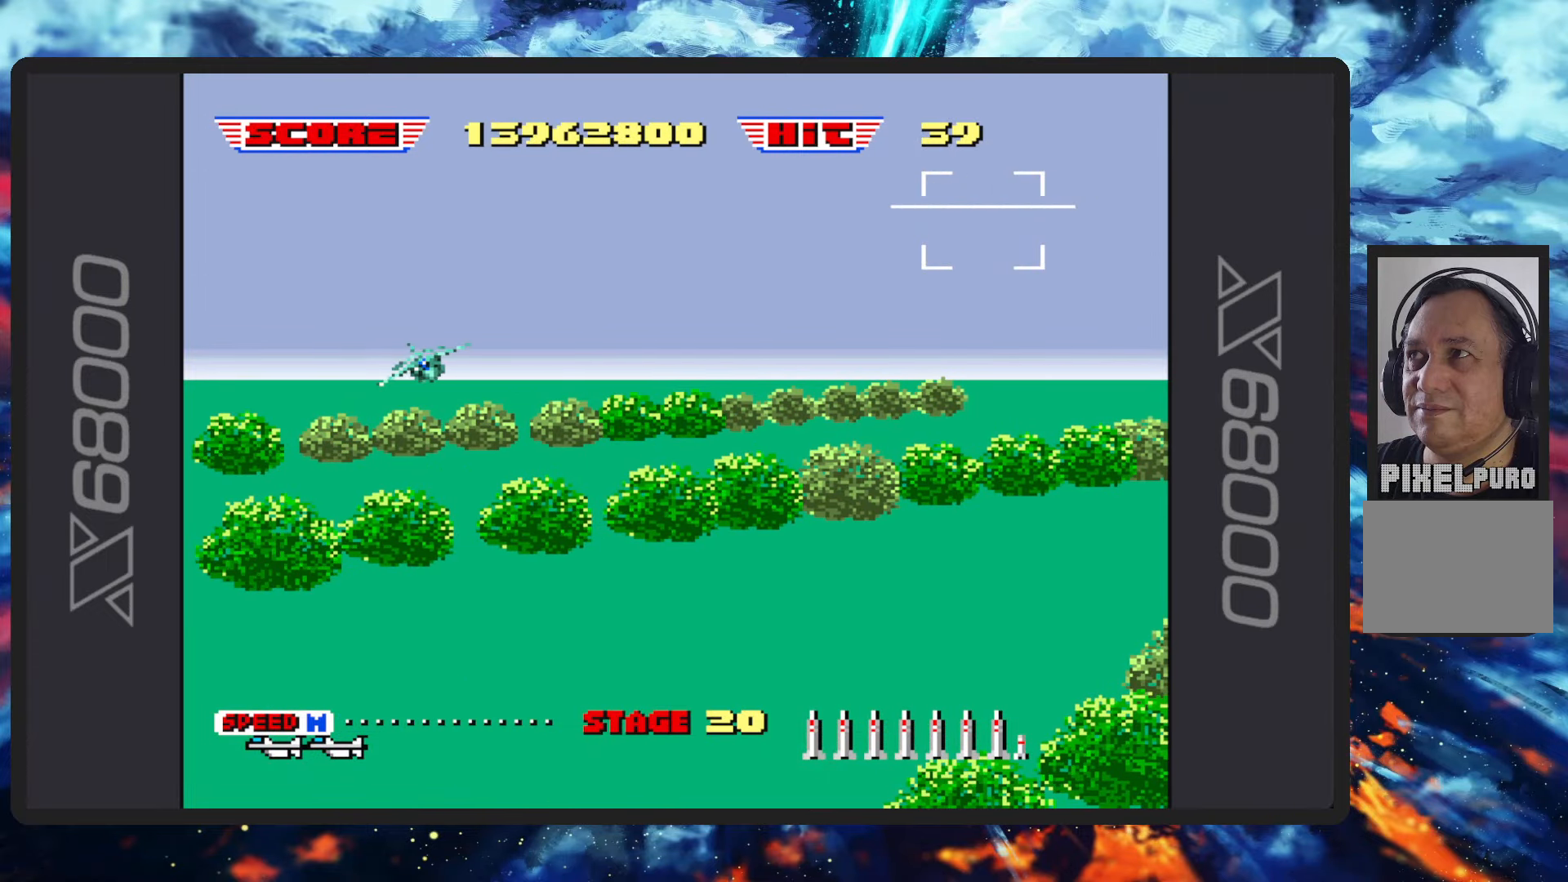
{"buttons": [], "left_stick": "center", "events": []}
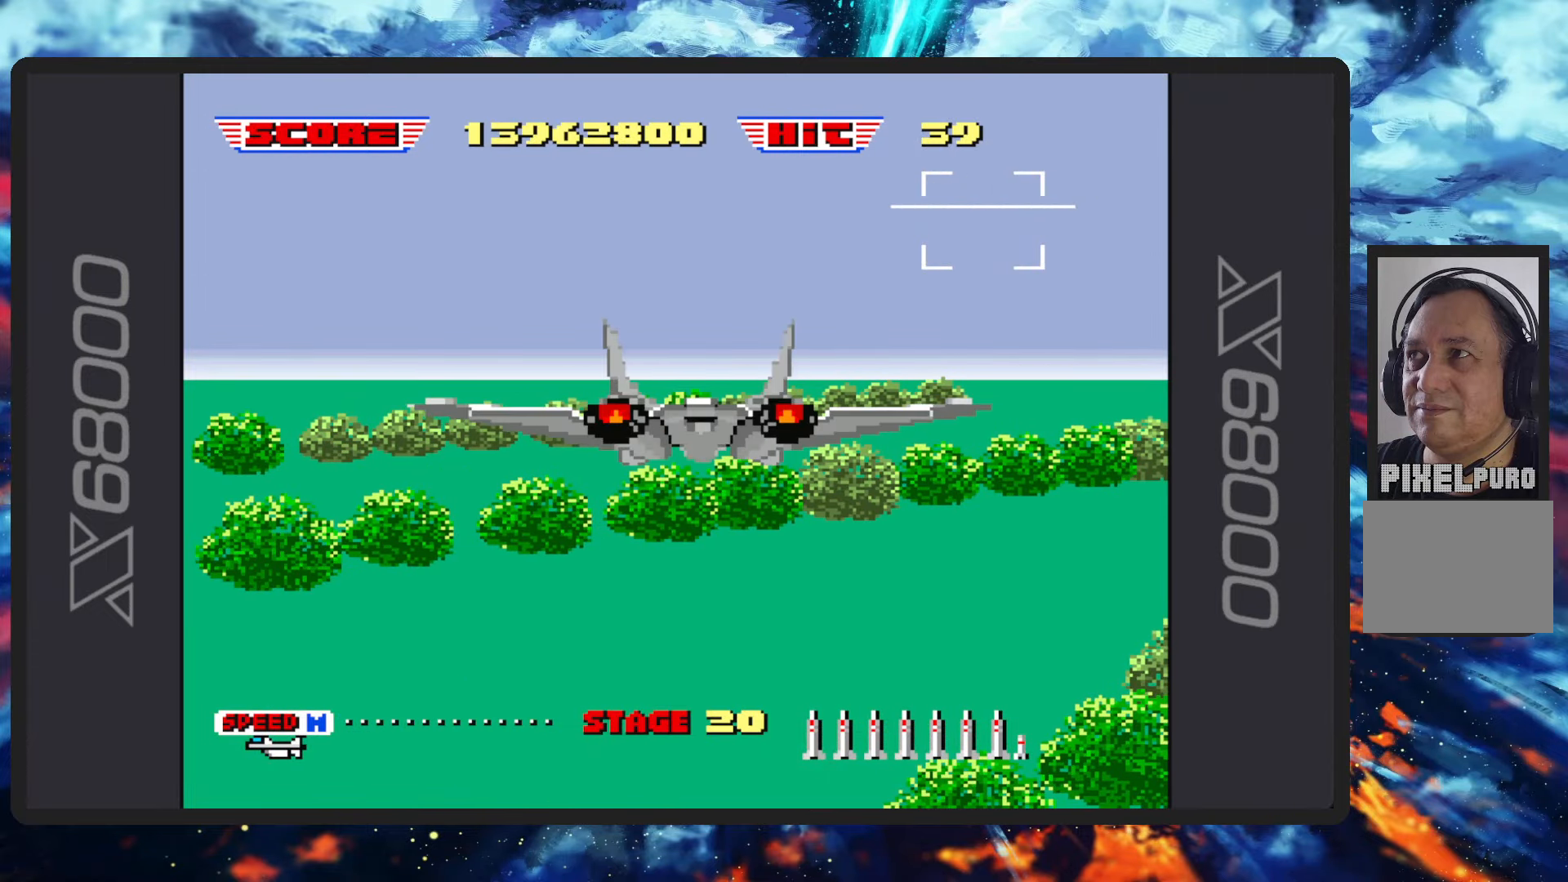
{"buttons": ["B"], "left_stick": "center", "events": [[166, "B", "down"]]}
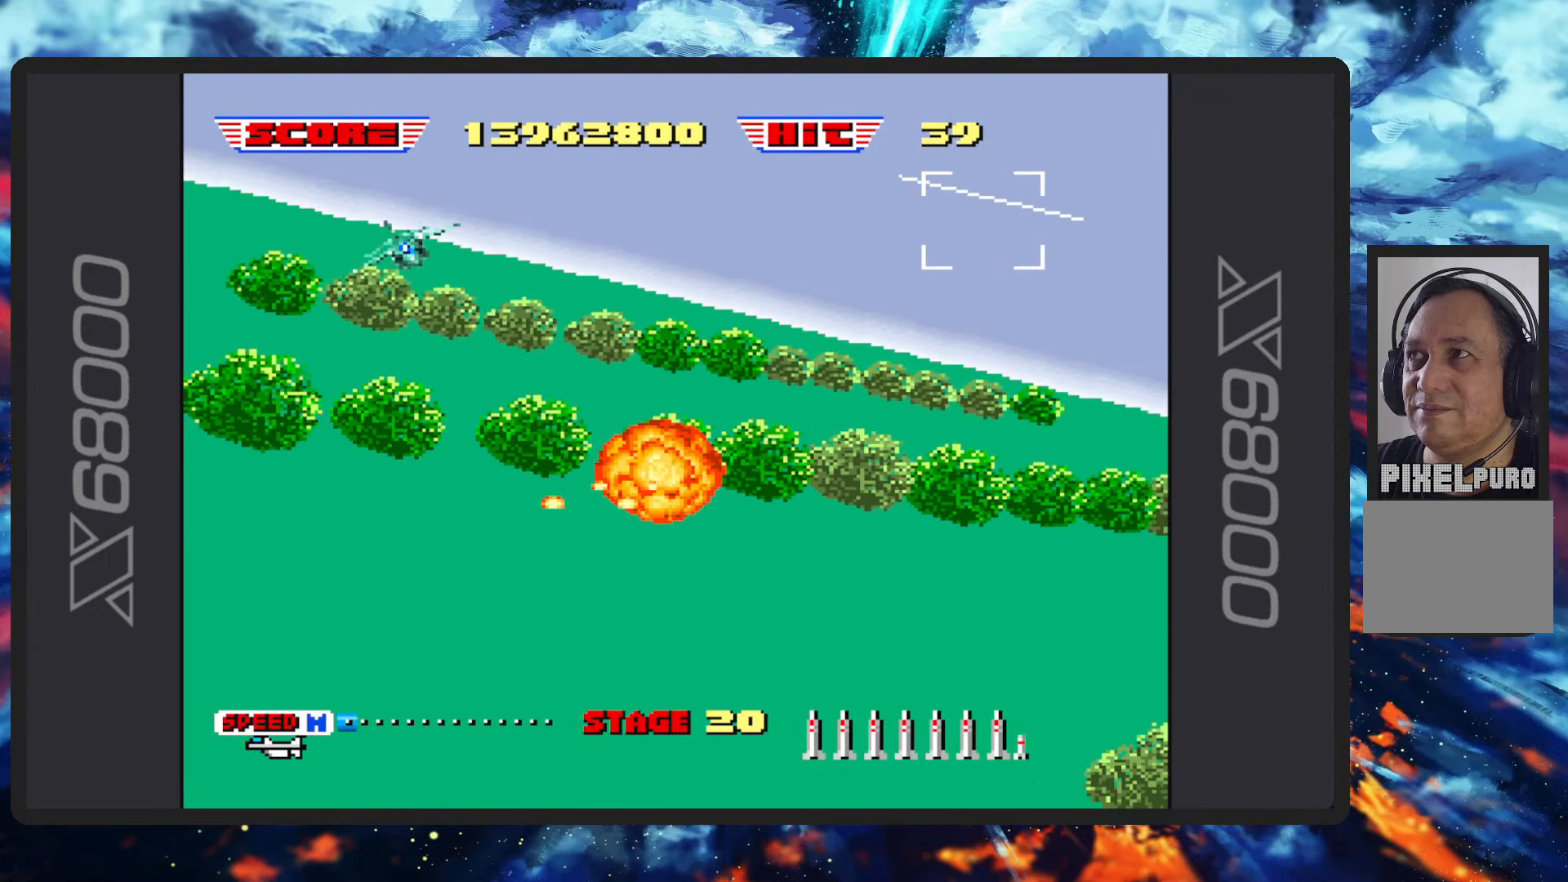
{"buttons": ["B"], "left_stick": "up-left", "events": [[417, "left_stick", "up-left"]]}
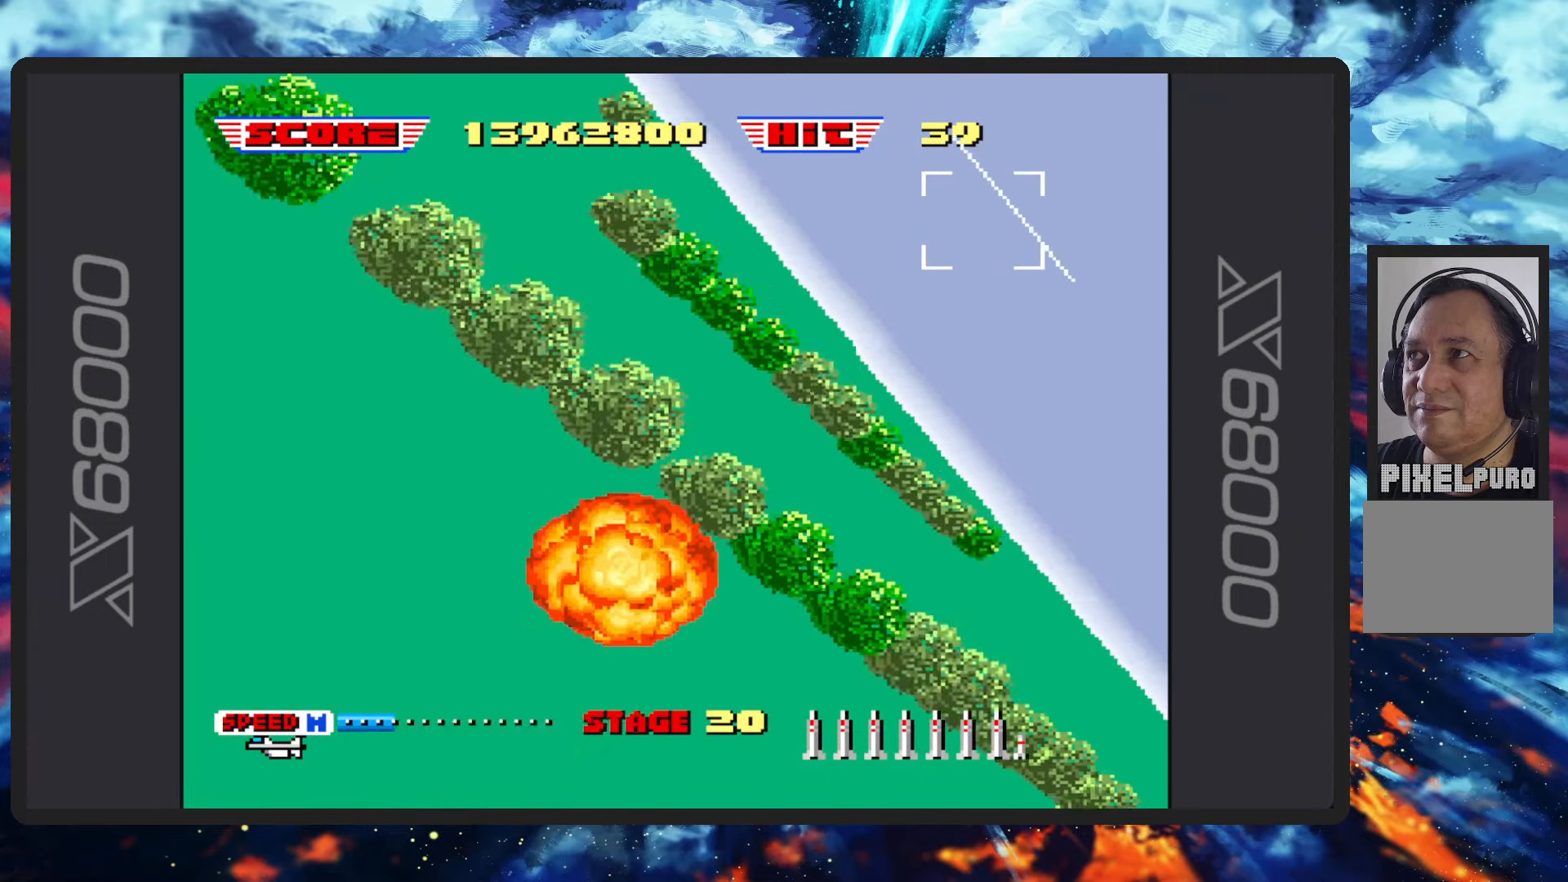
{"buttons": ["B"], "left_stick": "up-right", "events": [[133, "left_stick", "up"], [233, "left_stick", "up-right"]]}
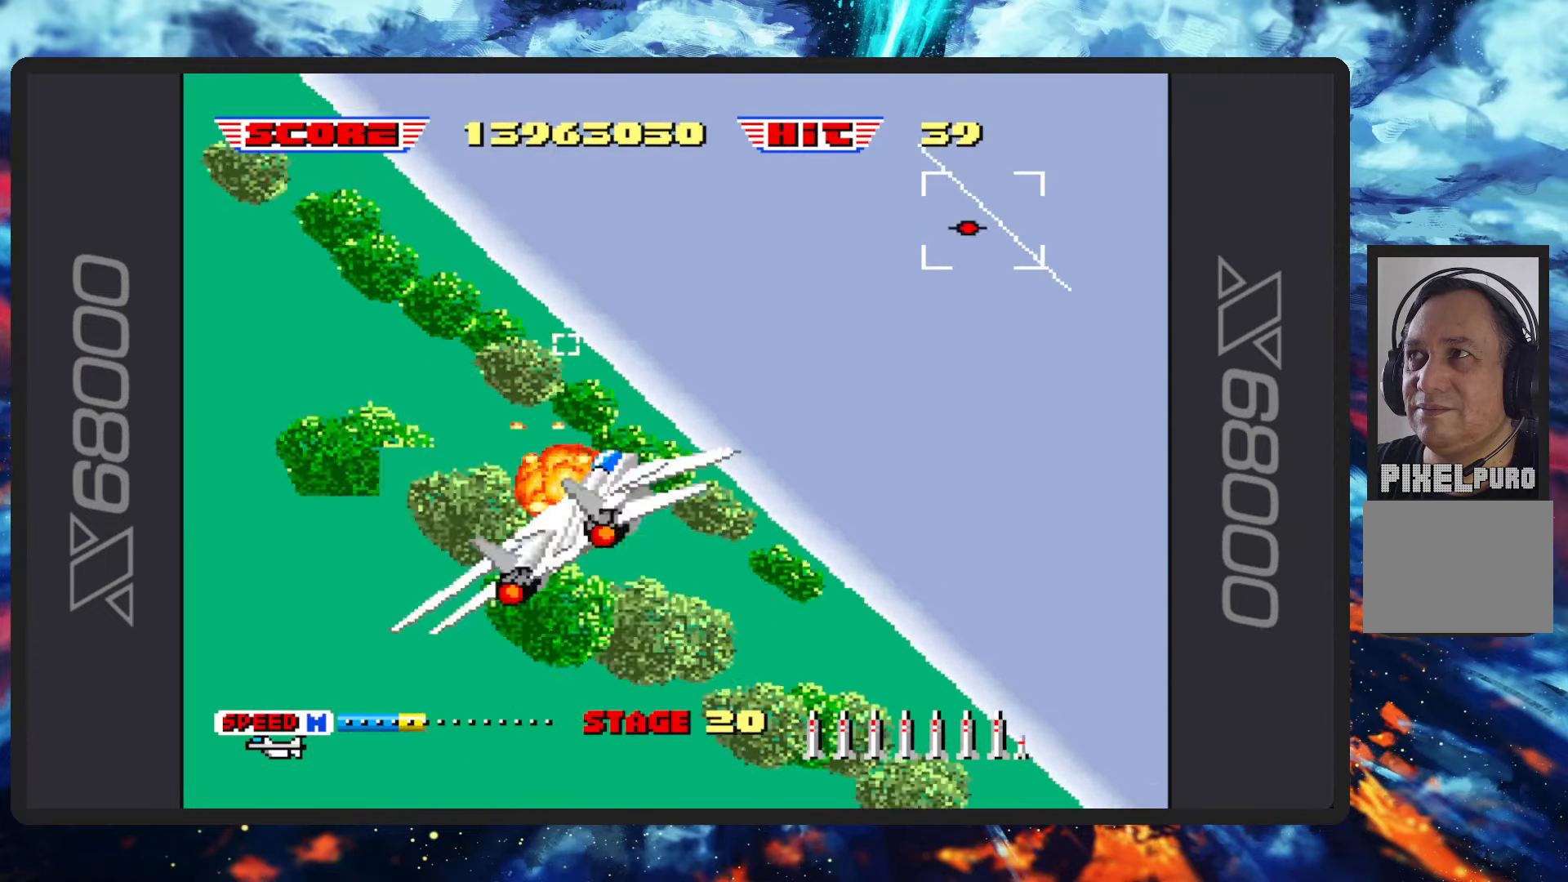
{"buttons": ["B"], "left_stick": "up-right", "events": []}
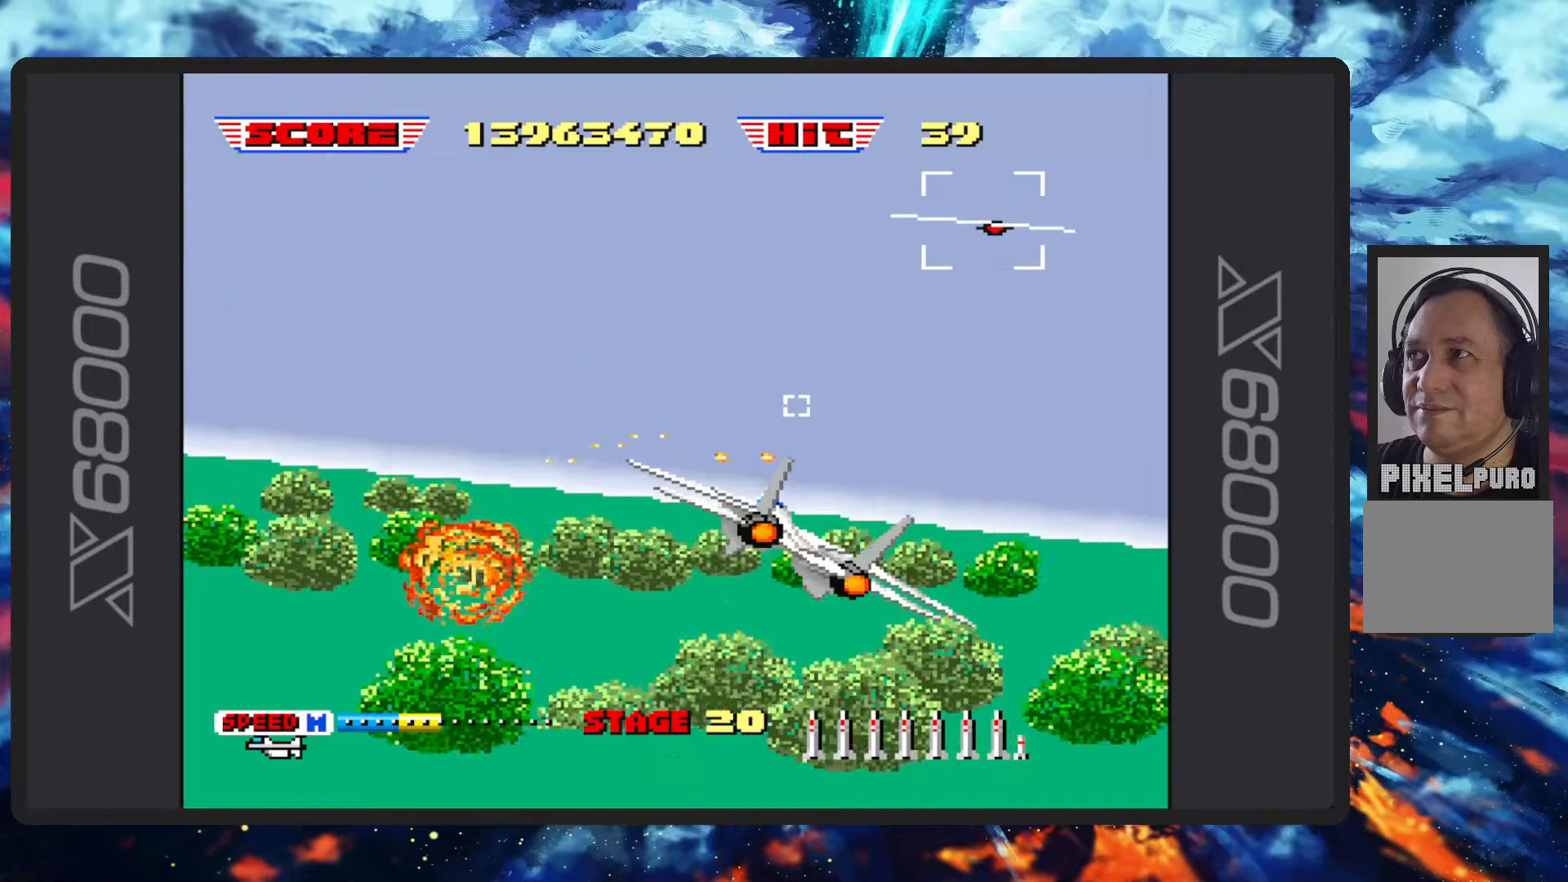
{"buttons": ["B"], "left_stick": "left", "events": [[200, "left_stick", "center"], [350, "left_stick", "up-left"], [500, "left_stick", "left"]]}
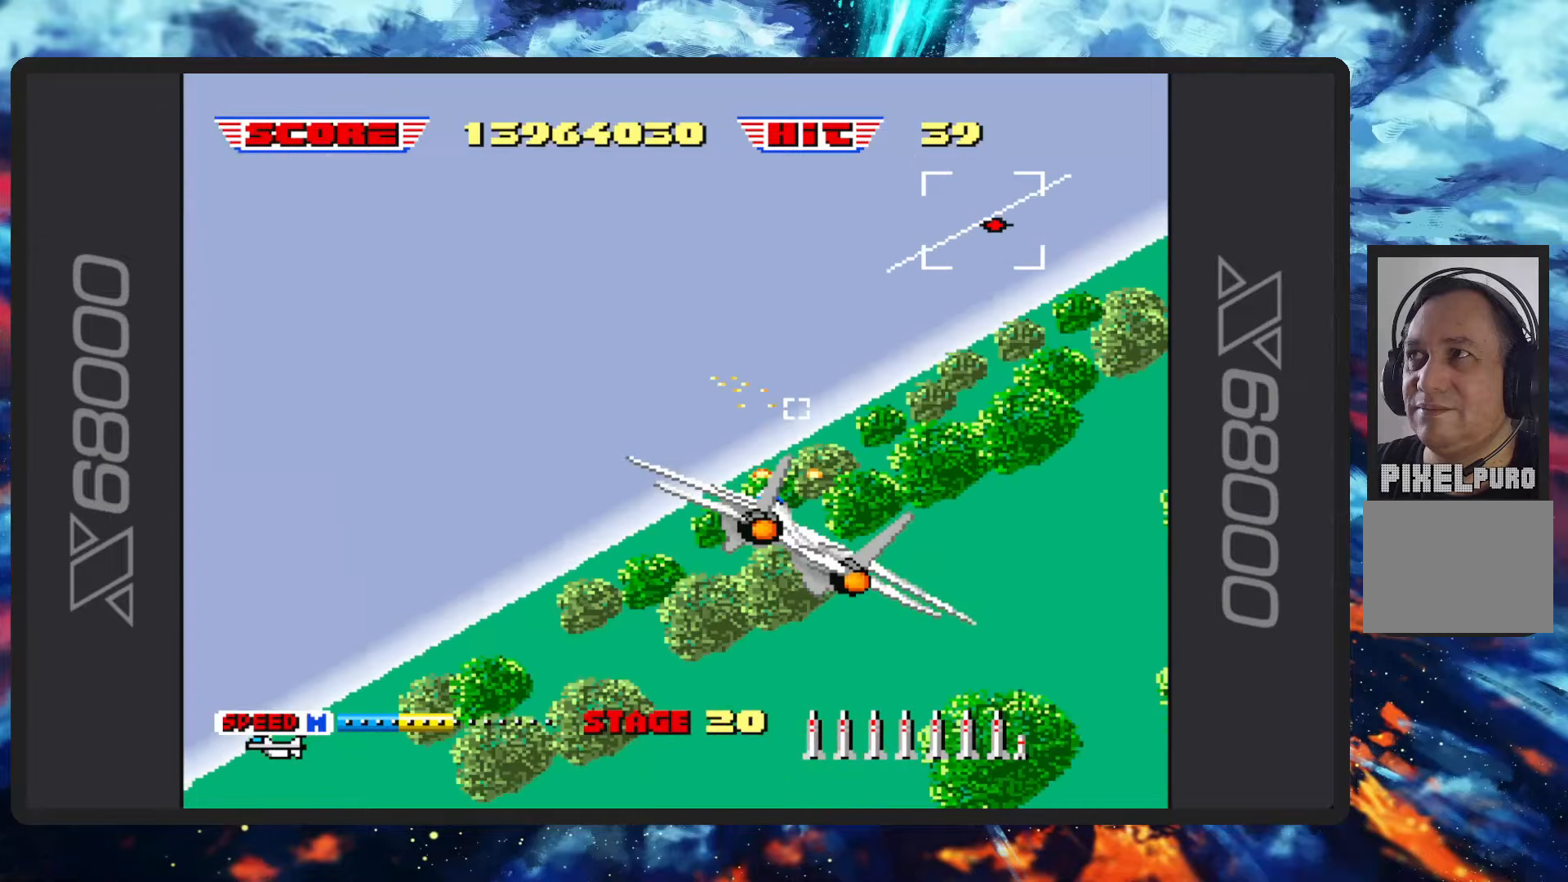
{"buttons": ["B"], "left_stick": "center", "events": [[484, "left_stick", "center"]]}
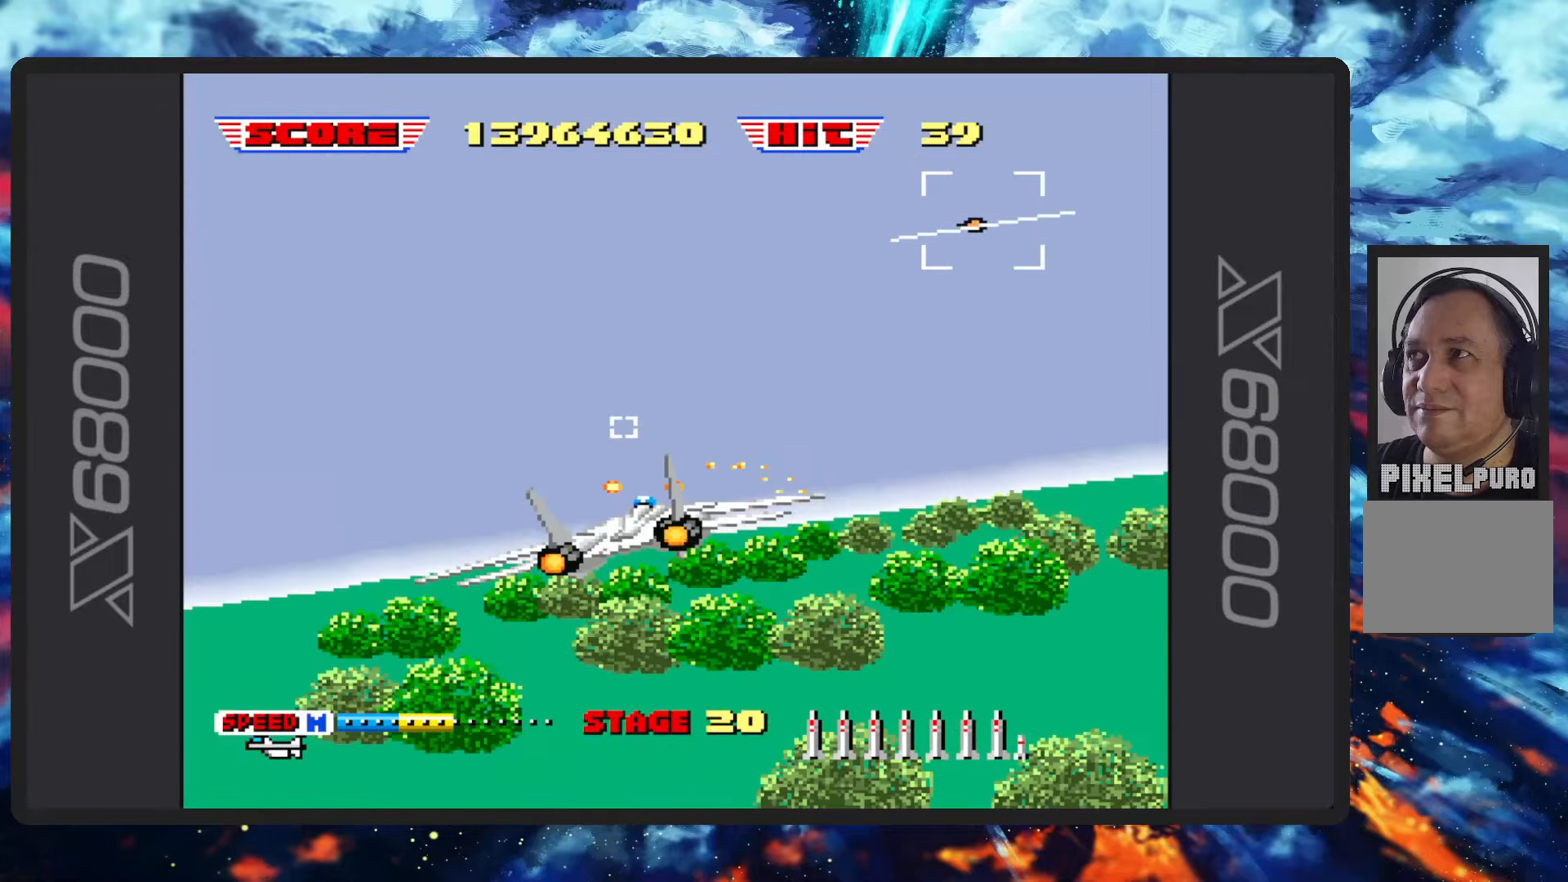
{"buttons": ["B"], "left_stick": "right", "events": [[300, "left_stick", "right"]]}
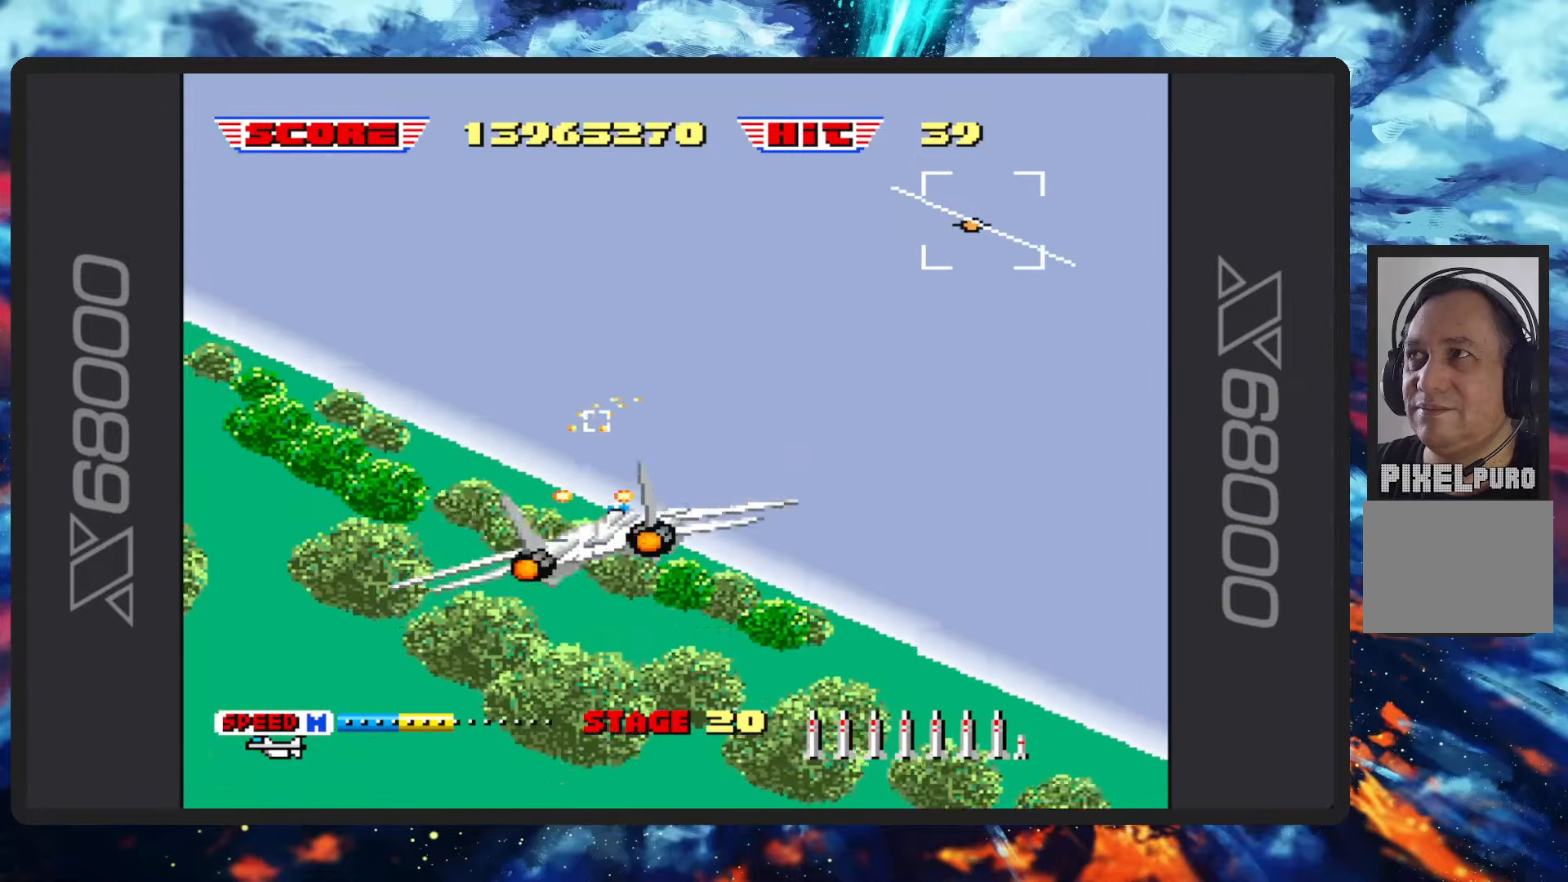
{"buttons": ["B"], "left_stick": "right", "events": []}
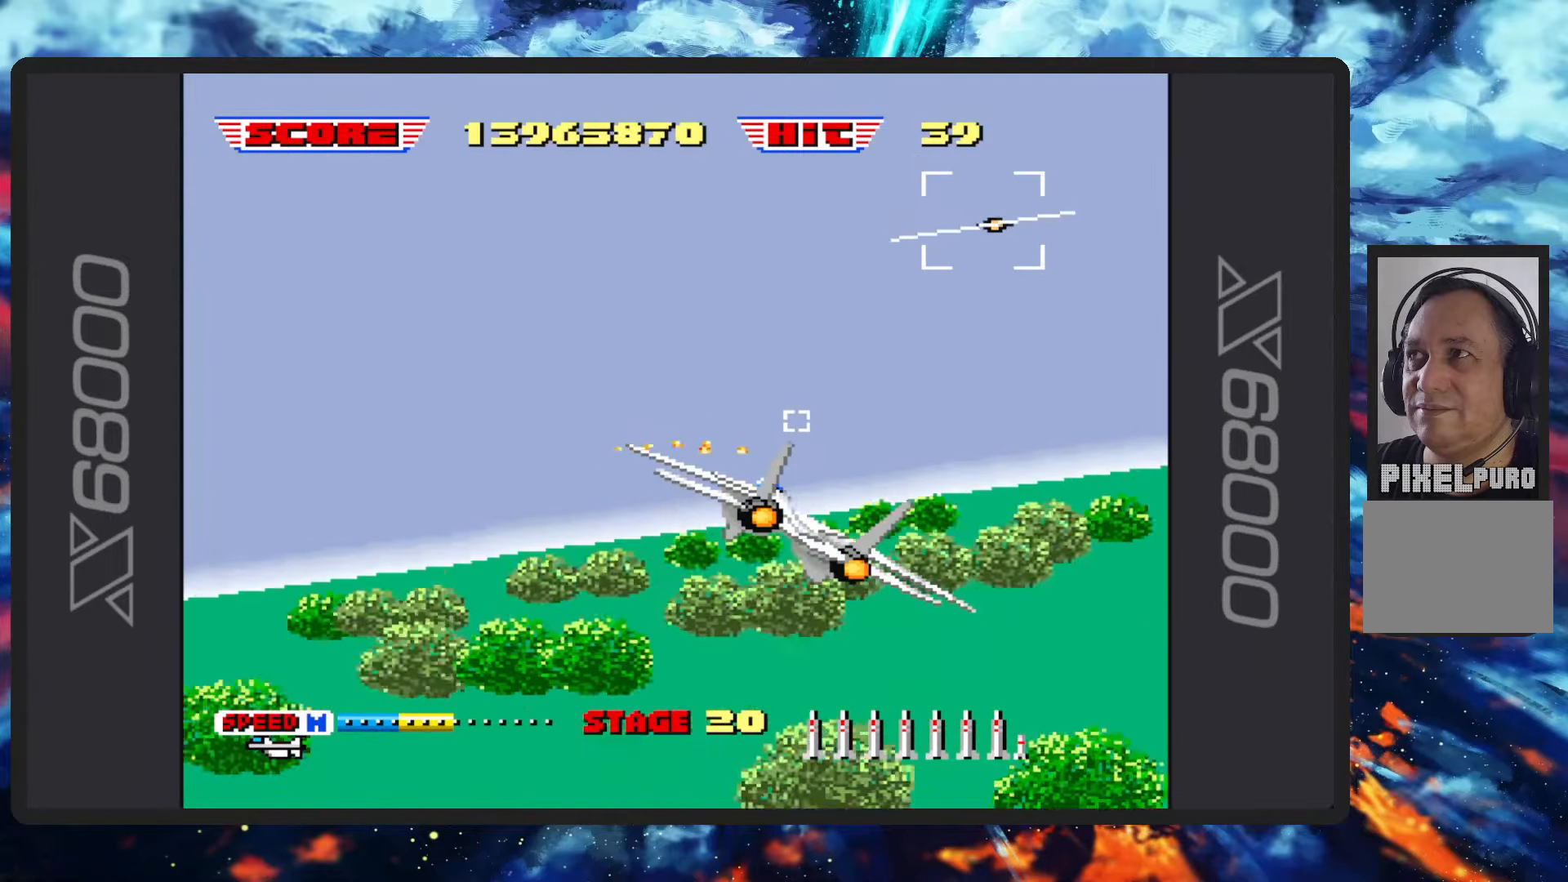
{"buttons": ["B"], "left_stick": "up-left", "events": [[200, "left_stick", "center"], [434, "left_stick", "up-left"]]}
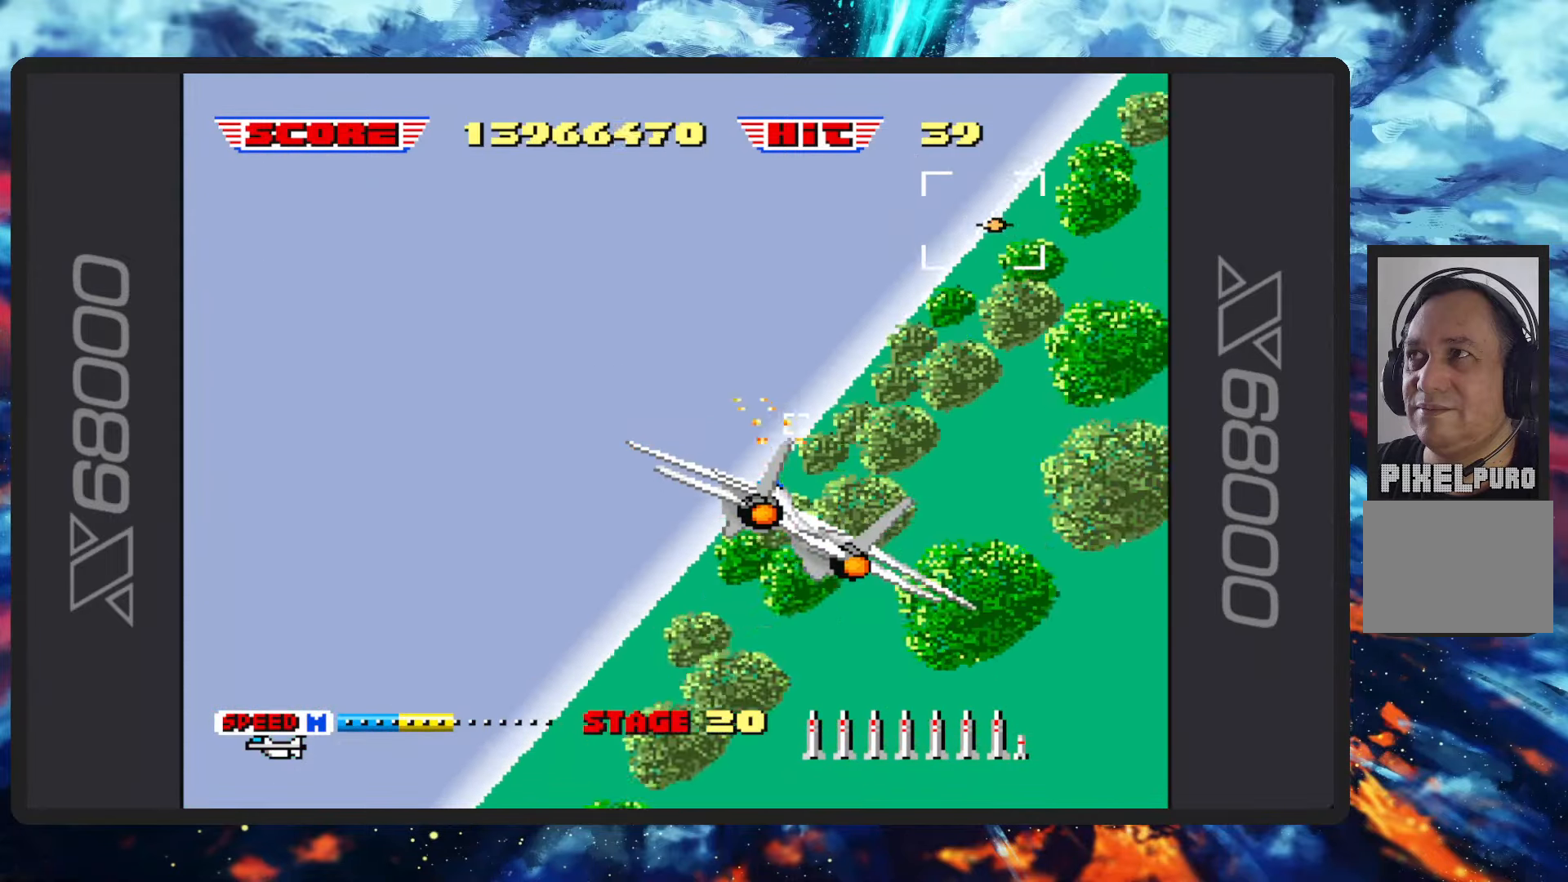
{"buttons": ["B"], "left_stick": "up", "events": [[150, "left_stick", "up"]]}
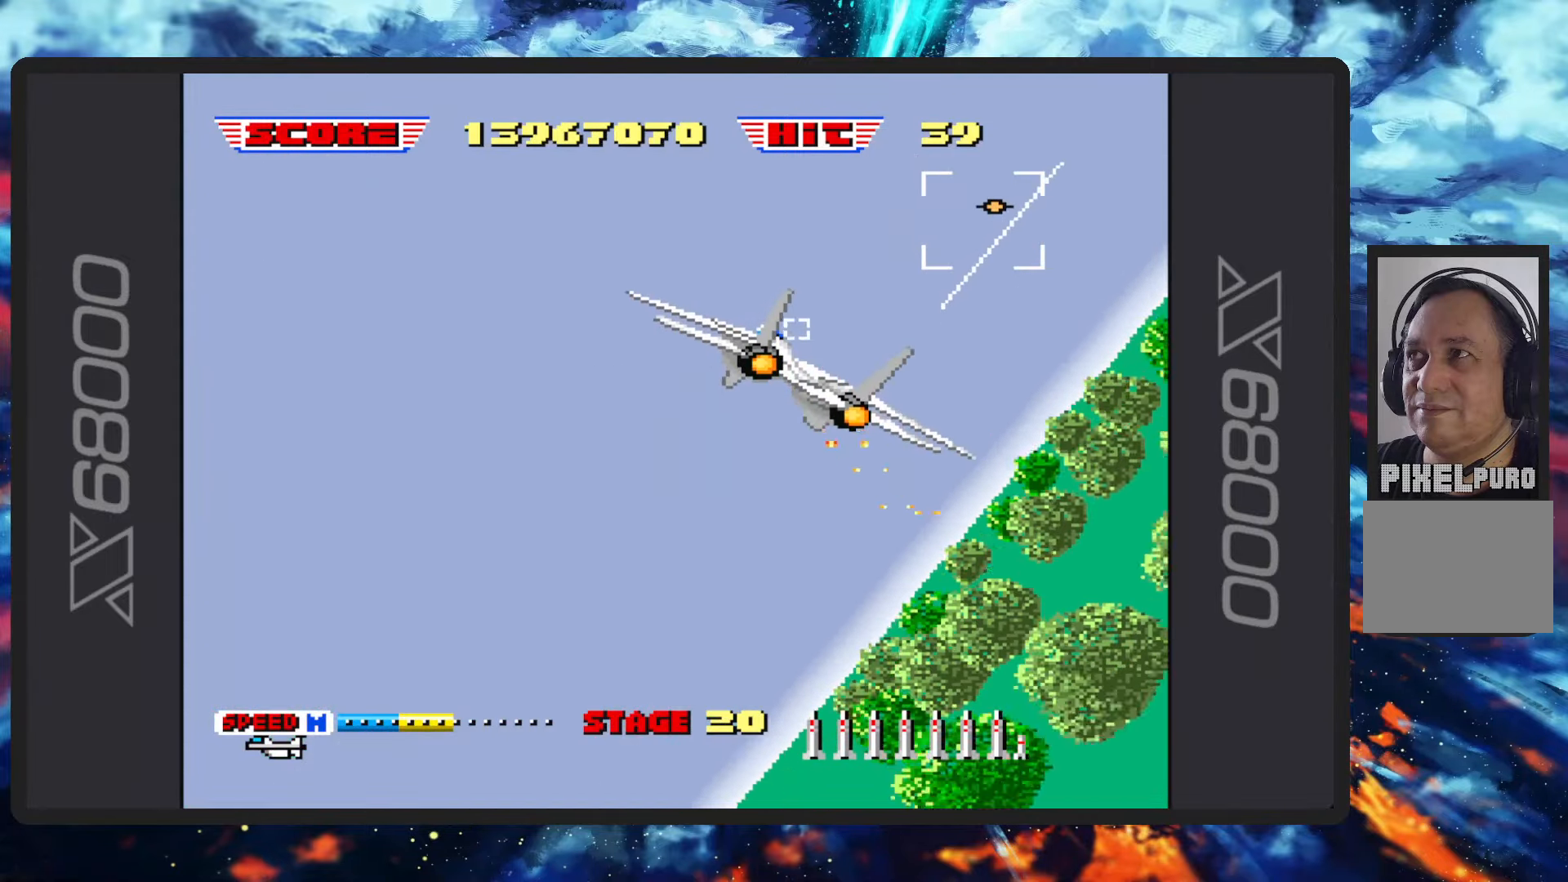
{"buttons": ["B"], "left_stick": "left", "events": [[150, "left_stick", "up-left"], [267, "left_stick", "left"]]}
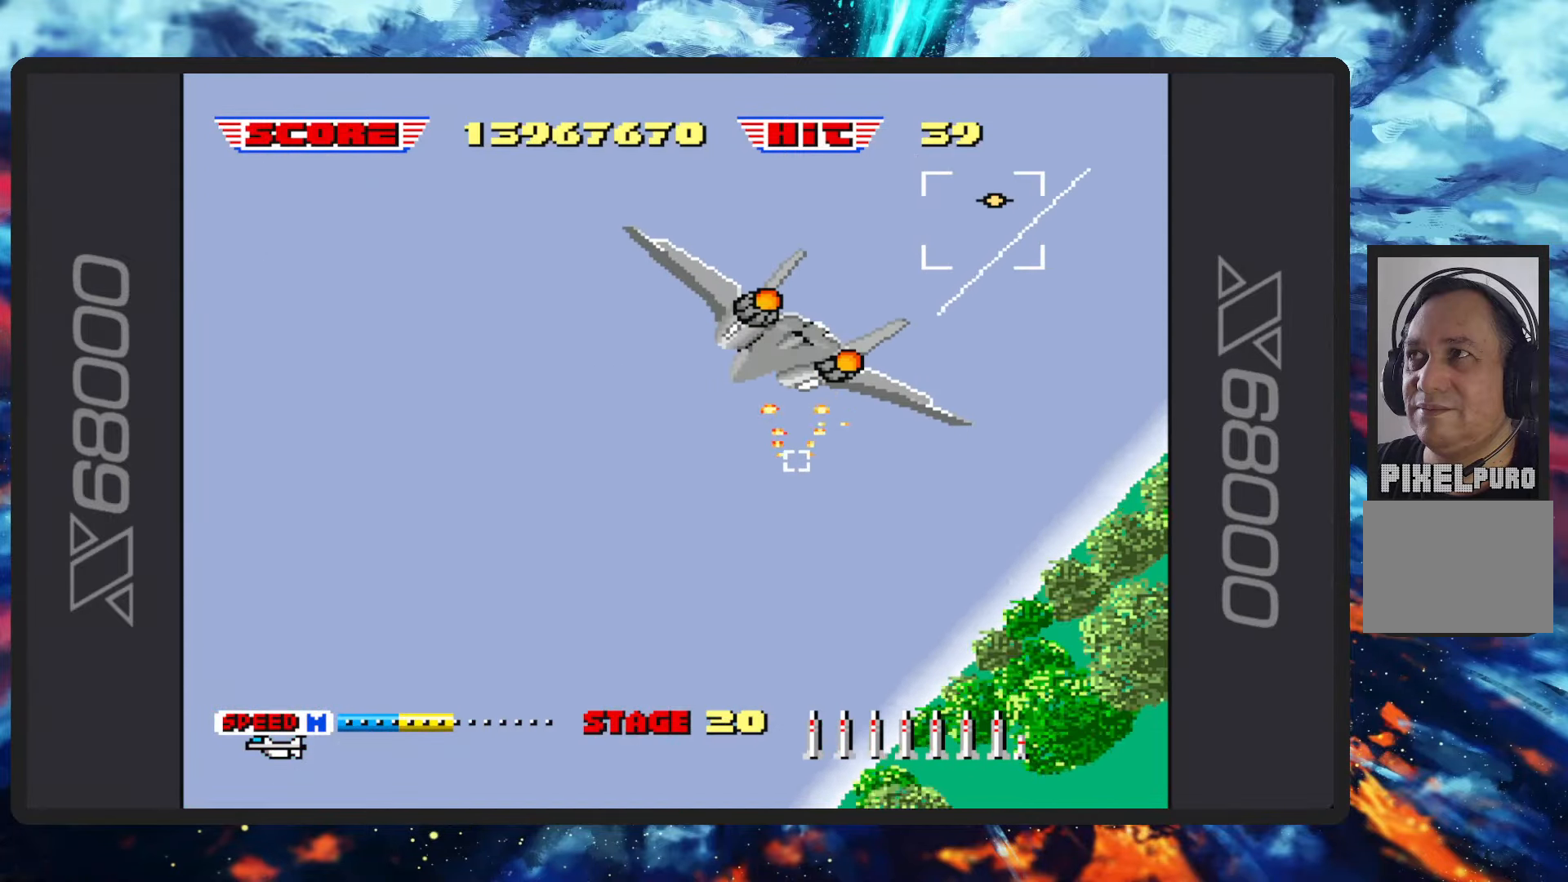
{"buttons": ["B"], "left_stick": "left", "events": []}
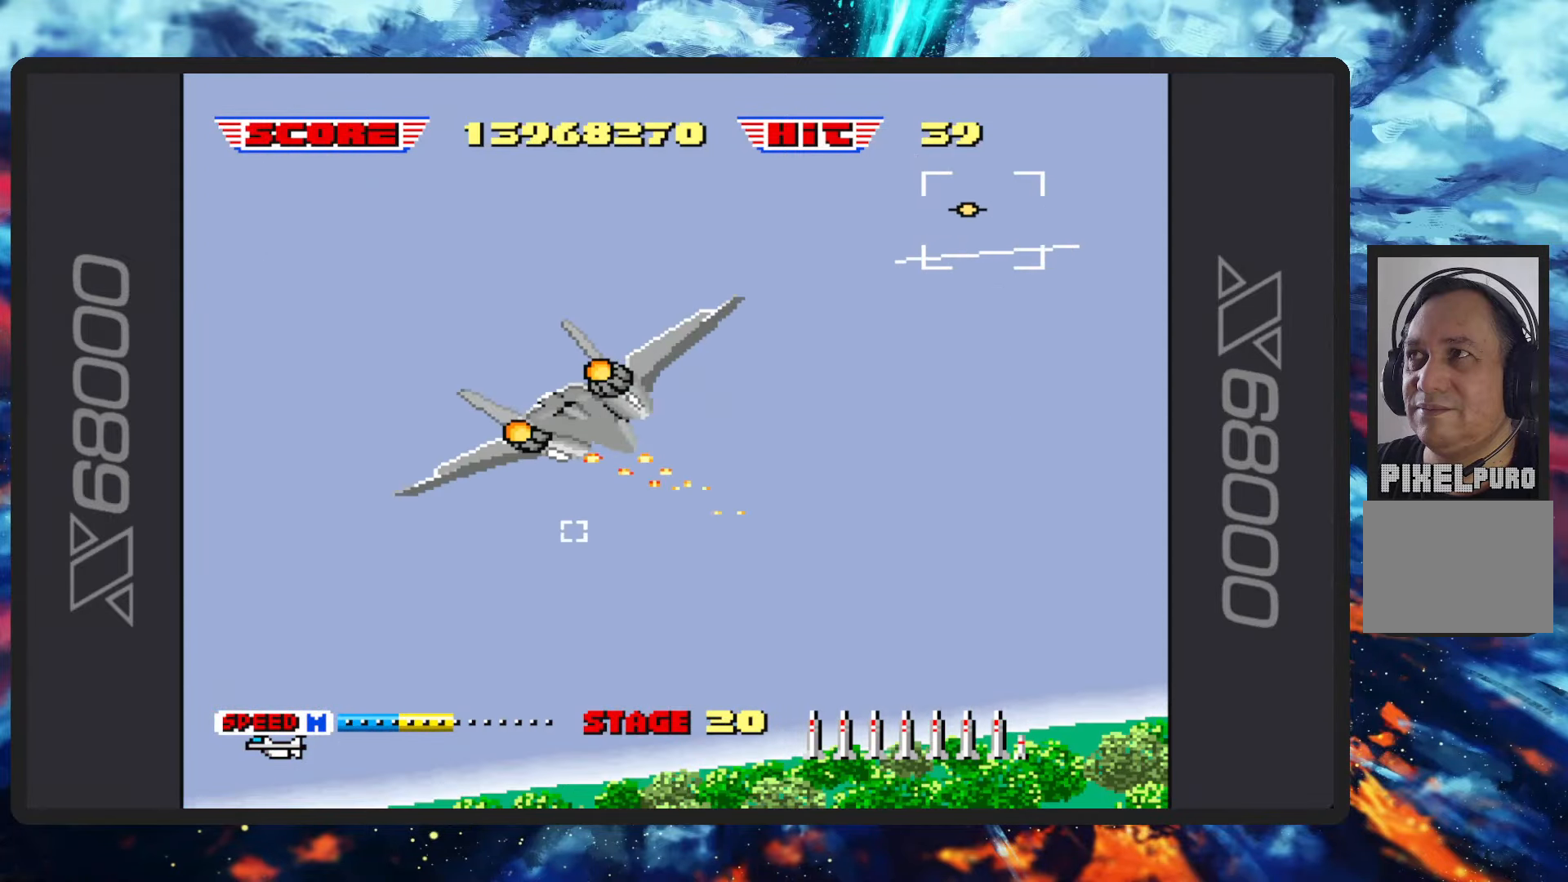
{"buttons": ["B"], "left_stick": "down", "events": [[167, "left_stick", "down-left"], [300, "left_stick", "down"]]}
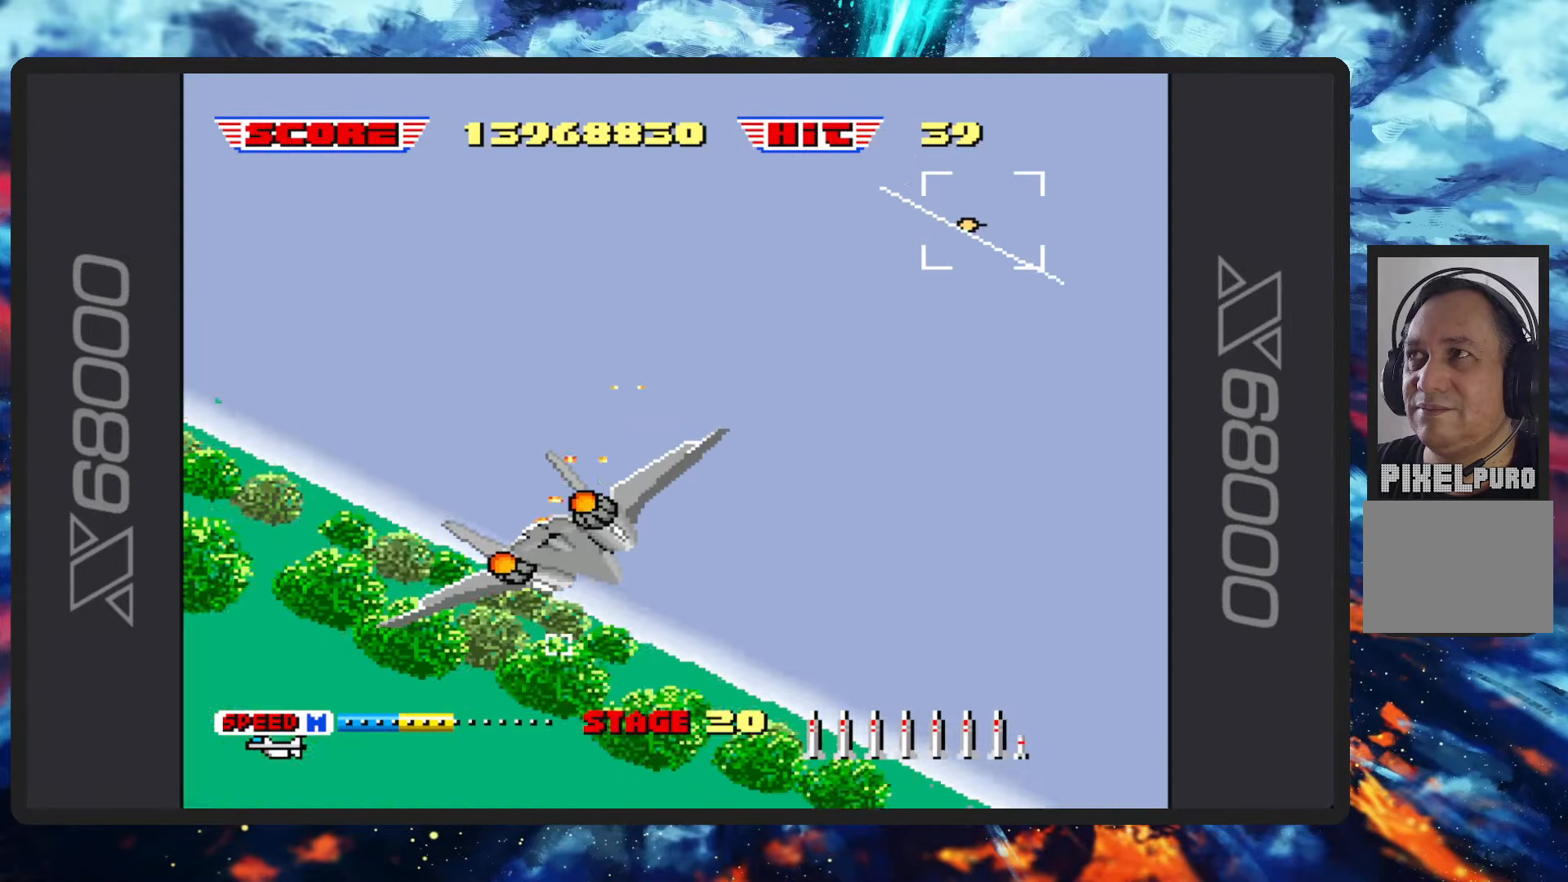
{"buttons": ["B"], "left_stick": "up-right", "events": [[50, "left_stick", "down-right"], [167, "left_stick", "right"], [367, "left_stick", "up-right"]]}
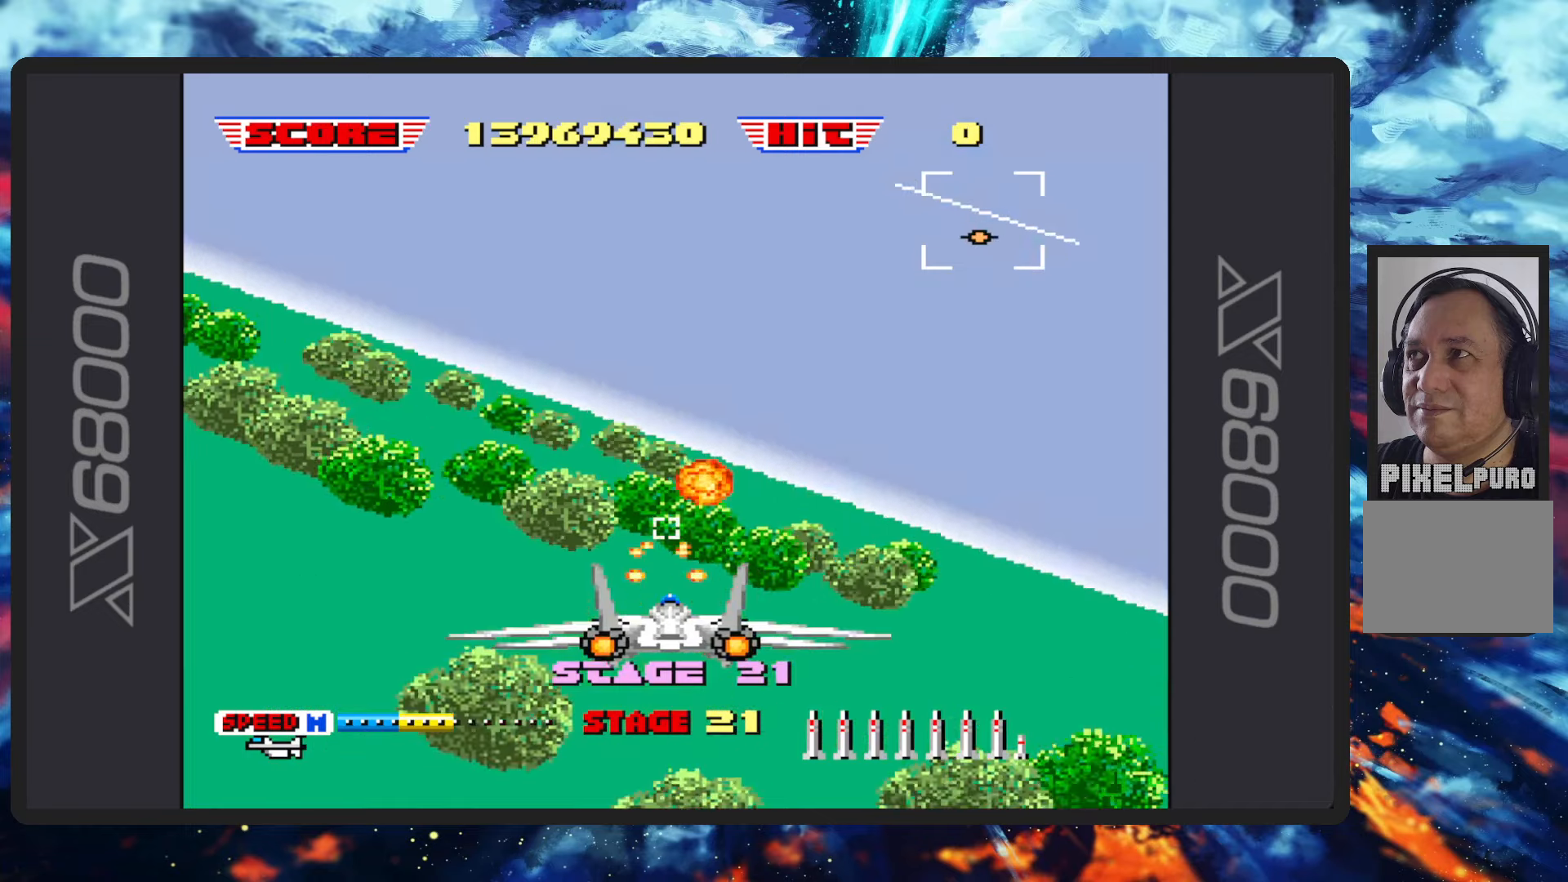
{"buttons": ["B"], "left_stick": "up-left", "events": [[351, "left_stick", "up-left"]]}